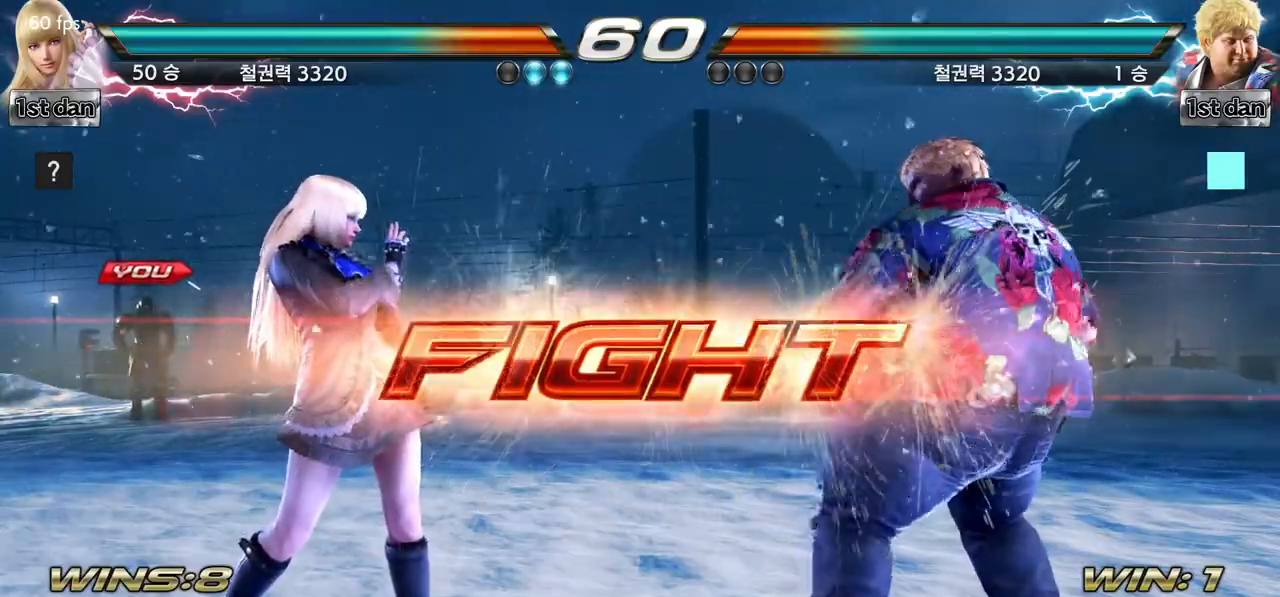
Gameplay with a controller (arcade stick); each line is a JSON object with the inputs held at the frame after it. "events" lists button and stick changes between this image and that frame as [ms after this image, input, new state], when the widget could be followed in between. Not read: L3 R3.
{"buttons": [], "left_stick": "center", "events": [[84, "left_stick", "down"], [101, "SQUARE", "down"], [101, "TRIANGLE", "down"], [184, "SQUARE", "up"], [184, "TRIANGLE", "up"], [267, "left_stick", "center"]]}
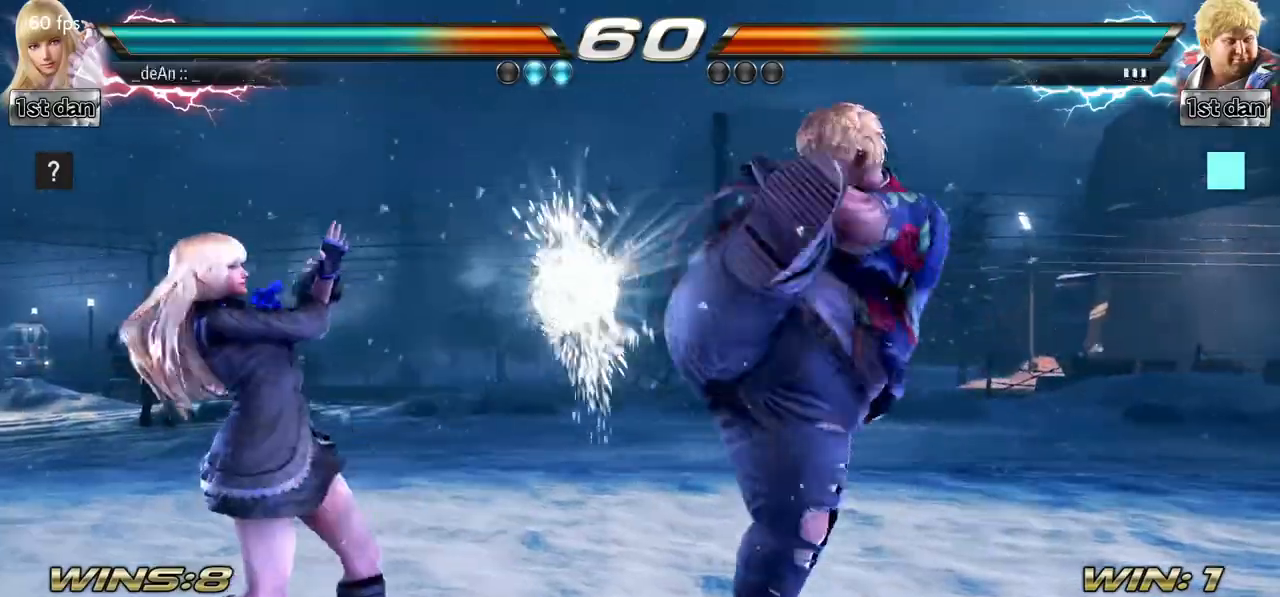
{"buttons": ["SQUARE", "TRIANGLE"], "left_stick": "center", "events": [[334, "SQUARE", "down"], [417, "TRIANGLE", "down"]]}
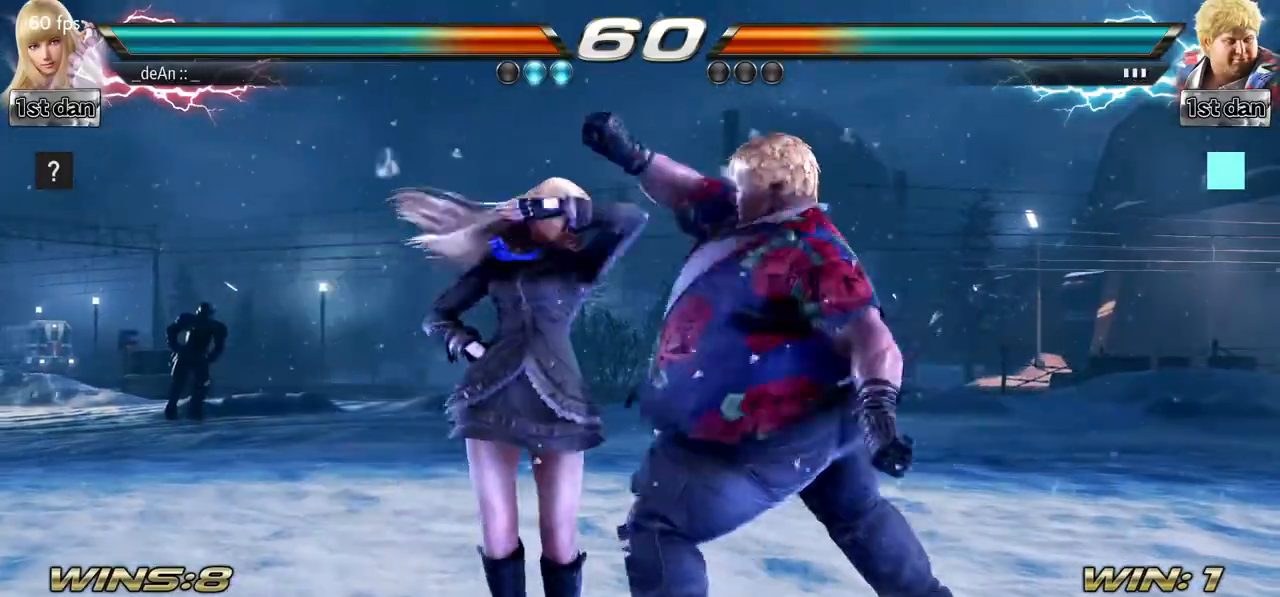
{"buttons": ["SQUARE"], "left_stick": "center", "events": [[67, "SQUARE", "up"], [101, "TRIANGLE", "up"], [451, "SQUARE", "down"]]}
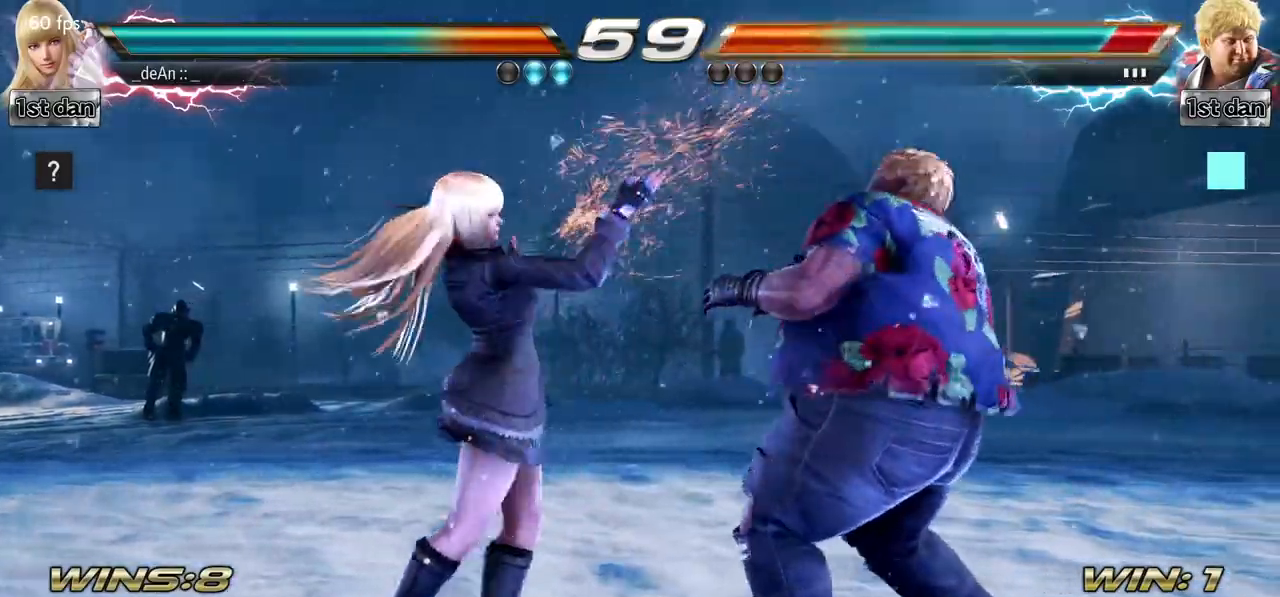
{"buttons": [], "left_stick": "down", "events": [[167, "SQUARE", "up"], [317, "left_stick", "down"], [367, "CIRCLE", "down"], [450, "CIRCLE", "up"]]}
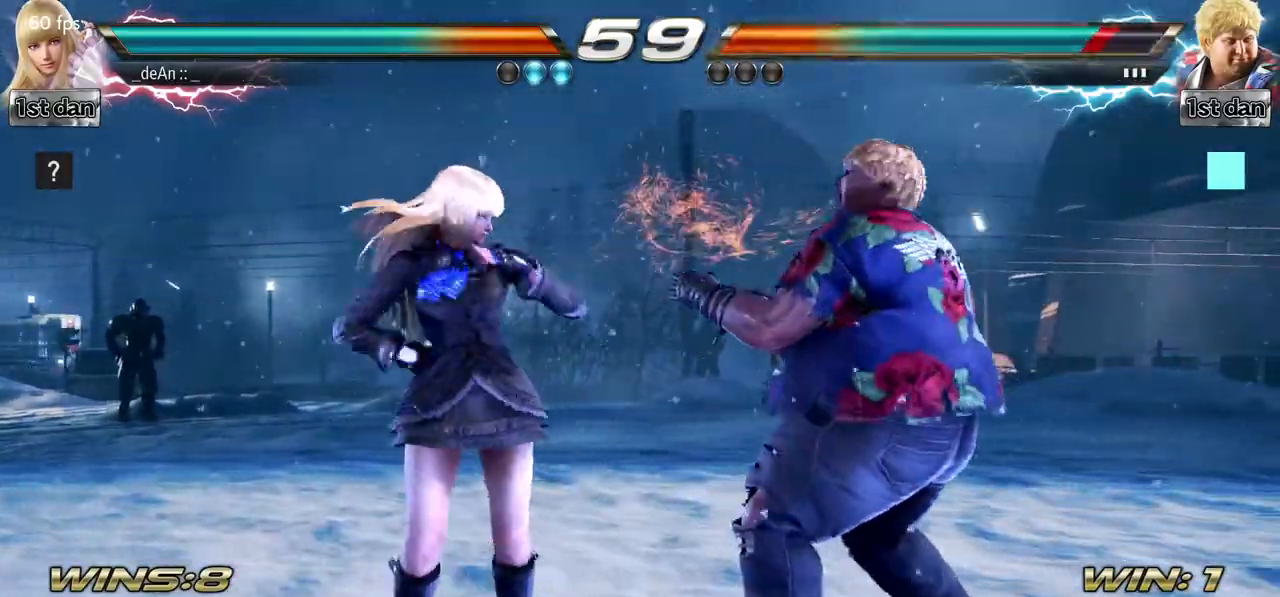
{"buttons": [], "left_stick": "center", "events": [[67, "left_stick", "center"]]}
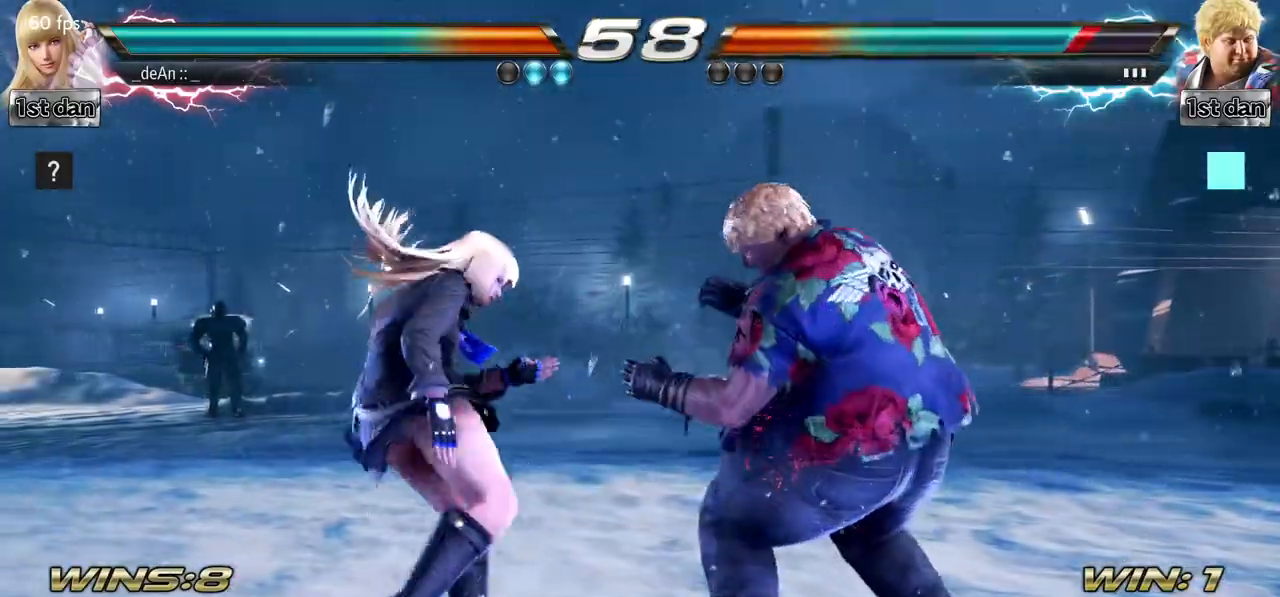
{"buttons": ["TRIANGLE"], "left_stick": "center", "events": [[200, "SQUARE", "down"], [334, "TRIANGLE", "down"], [467, "SQUARE", "up"]]}
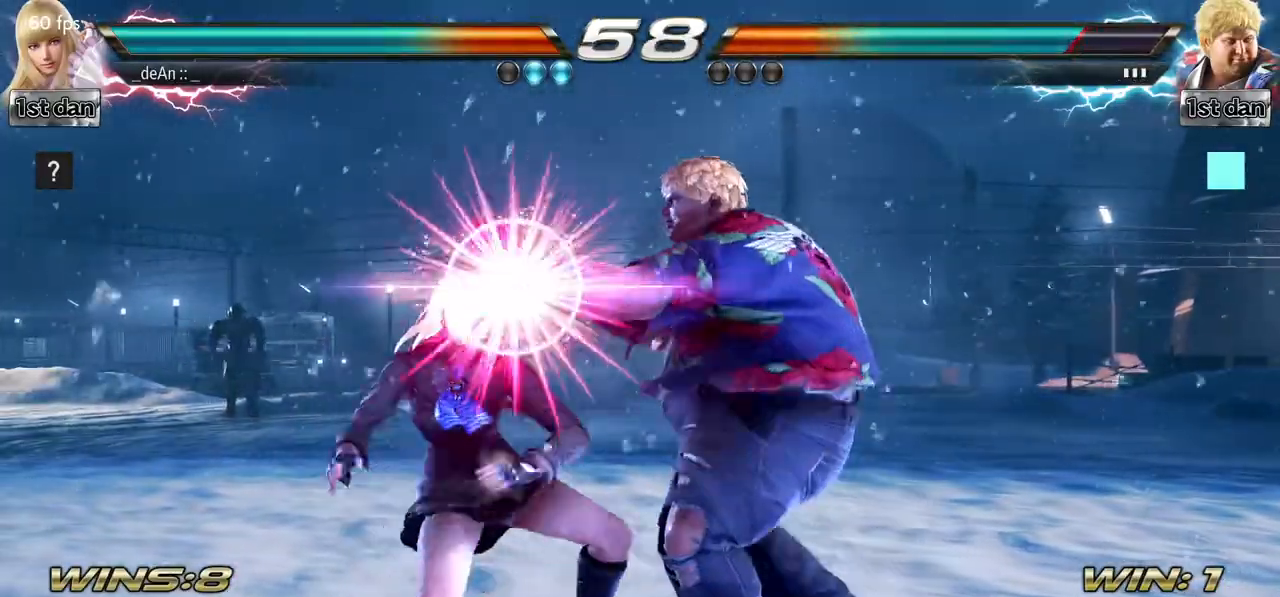
{"buttons": ["TRIANGLE"], "left_stick": "center", "events": [[17, "TRIANGLE", "up"], [251, "TRIANGLE", "down"], [384, "TRIANGLE", "up"], [434, "TRIANGLE", "down"]]}
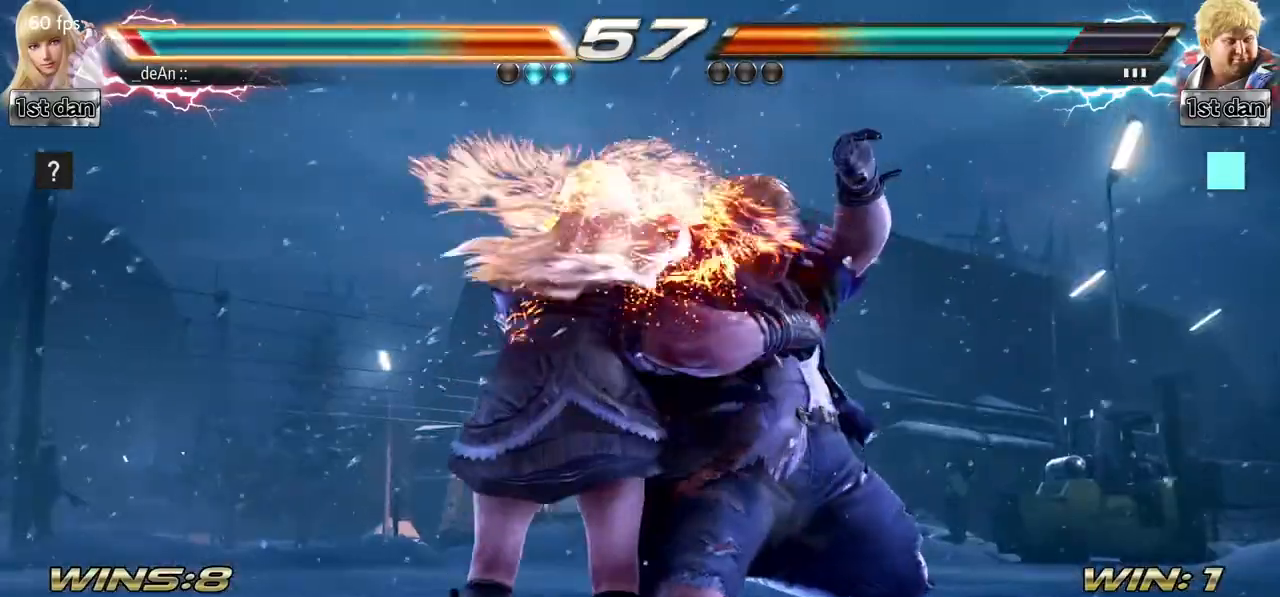
{"buttons": ["TRIANGLE"], "left_stick": "left", "events": [[67, "TRIANGLE", "up"], [83, "TRIANGLE", "down"], [200, "TRIANGLE", "up"], [250, "TRIANGLE", "down"], [384, "TRIANGLE", "up"], [450, "TRIANGLE", "down"], [467, "left_stick", "left"]]}
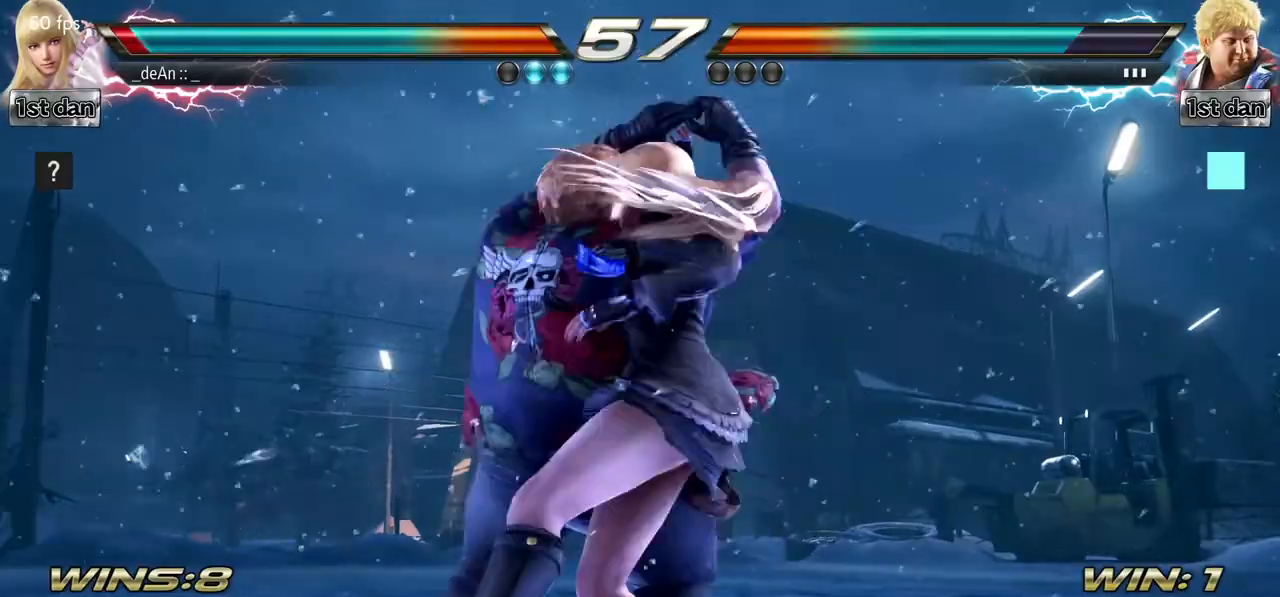
{"buttons": ["SQUARE"], "left_stick": "center", "events": [[84, "TRIANGLE", "up"], [167, "SQUARE", "down"], [167, "TRIANGLE", "down"], [251, "TRIANGLE", "up"], [317, "SQUARE", "up"], [401, "SQUARE", "down"], [434, "left_stick", "center"]]}